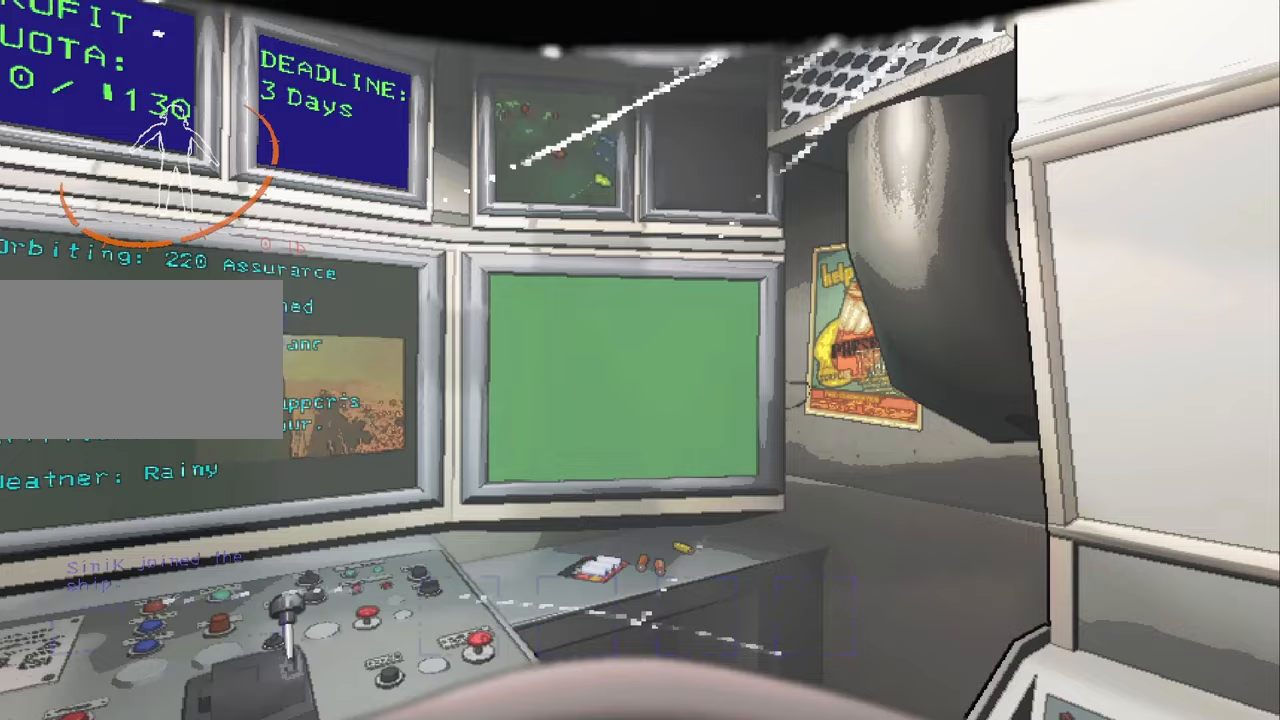
Gameplay with keyboard and mouse; each line is a JSON object with the keys and mouse buttons held at the frame after it. "events" lists presses ("down") and releases ("up") of "1", "2", "3", "4", "5", "a", "alt", "c", "caps_lock", "ctrl", "d", "e", "f", "g", "q", "r", "s", "shift", "space", "t", "tab", "v", "w", "x", "z", "mouse_left", "mouse_wheel" and "mouse_right" between this image and that frame as [ms after this image, input, new state], when the widget could be followed in between. "mouse_left", "mouse_wheel", "mouse_right" = the "left", "wheel", "right" buttons of the "mouse" list. No other keys are recorded. "wheel" means that the mouse wheel is clicked or scrolled. Not read: mouse_move.
{"keys": [], "mouse": [], "events": [[300, "mouse_right", "down"], [333, "mouse_right", "up"]]}
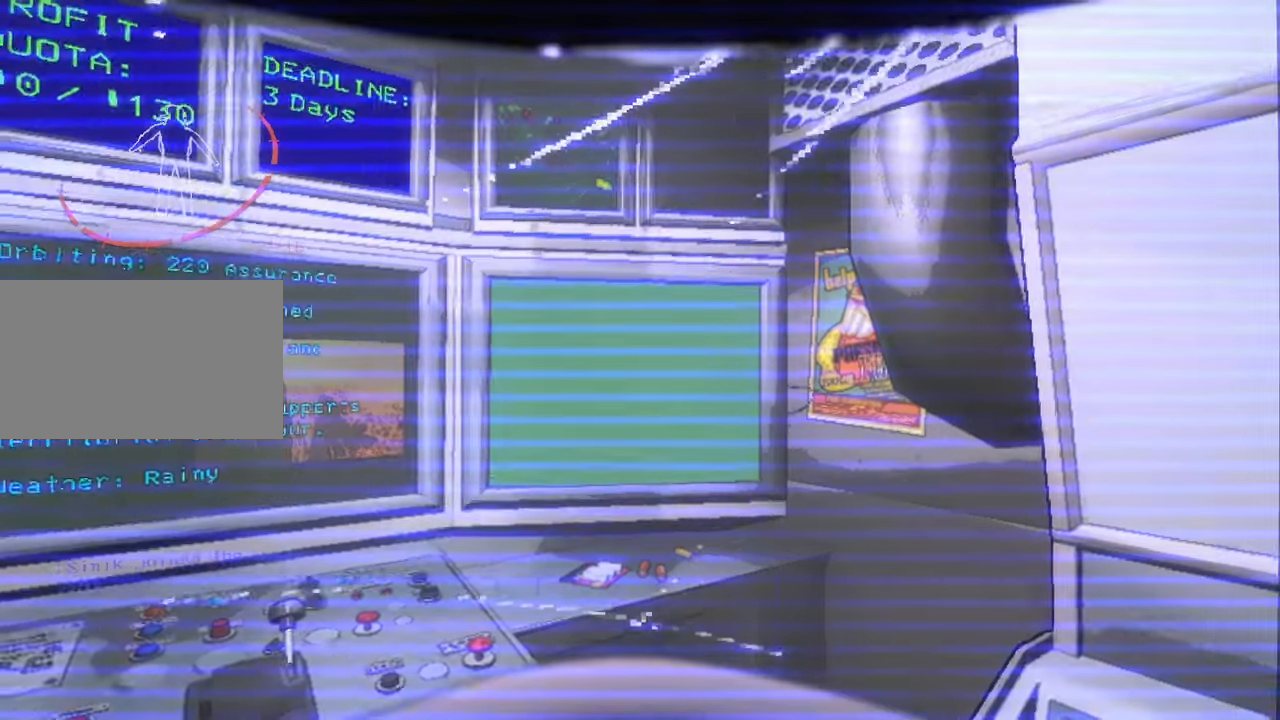
{"keys": ["w"], "mouse": [], "events": [[300, "d", "down"], [367, "w", "down"], [467, "d", "up"]]}
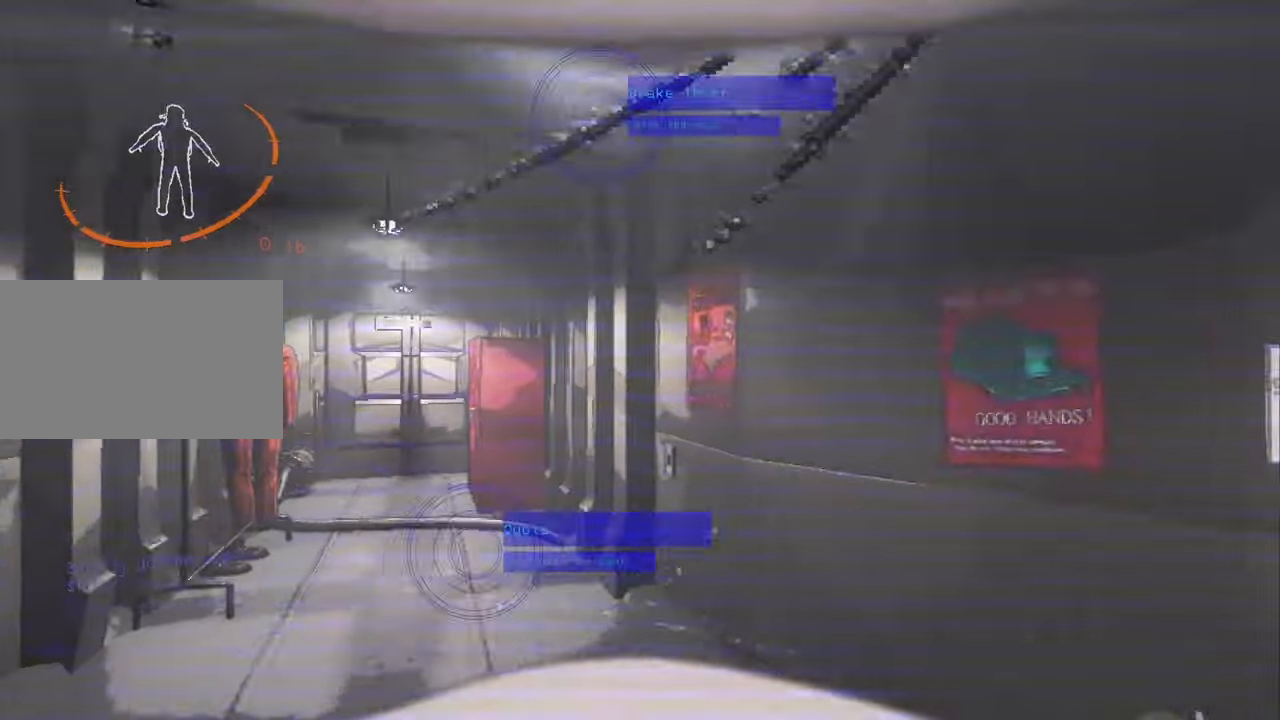
{"keys": ["w"], "mouse": [], "events": [[267, "a", "down"], [500, "a", "up"]]}
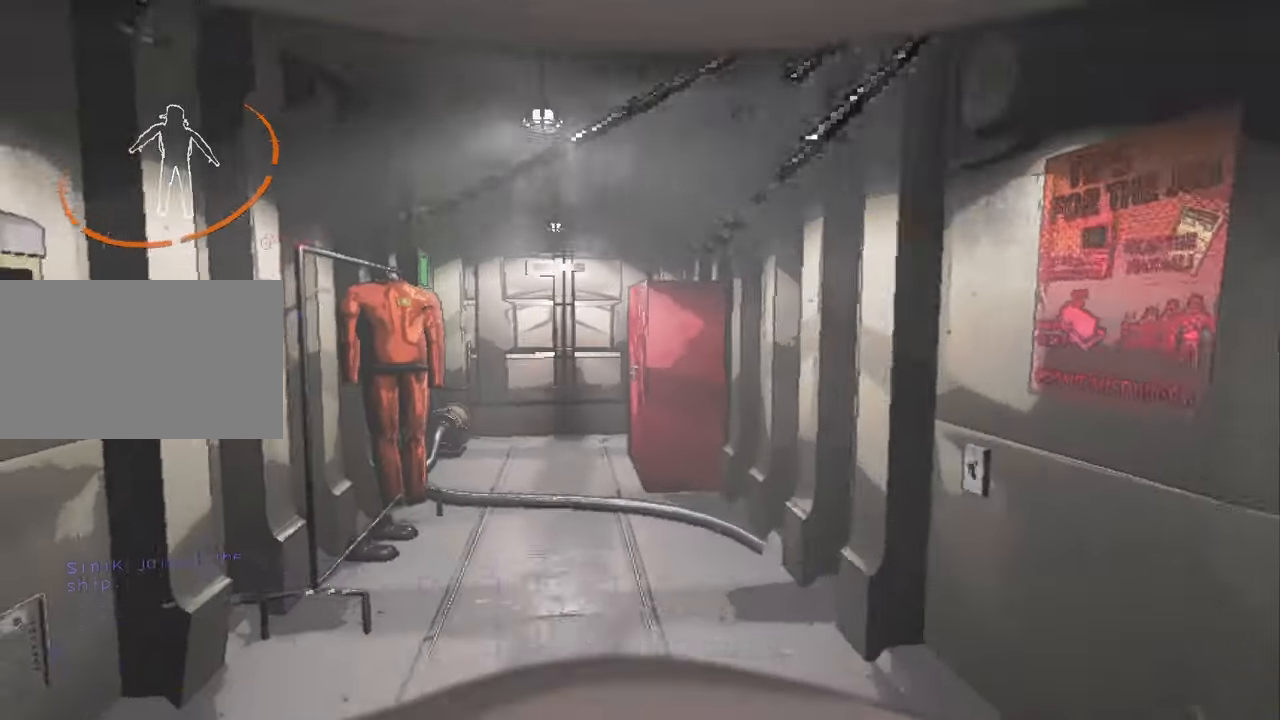
{"keys": ["w"], "mouse": [], "events": [[400, "w", "up"], [433, "w", "down"]]}
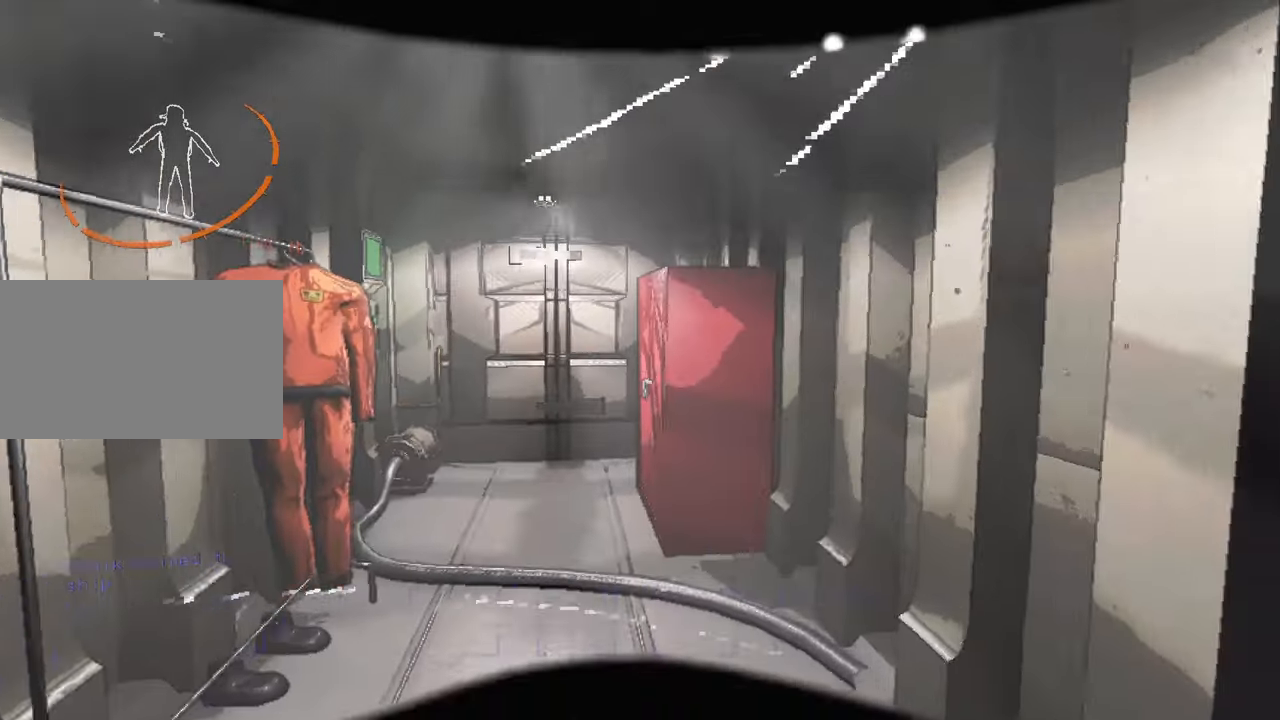
{"keys": [], "mouse": [], "events": [[33, "a", "down"], [133, "a", "up"], [133, "w", "up"]]}
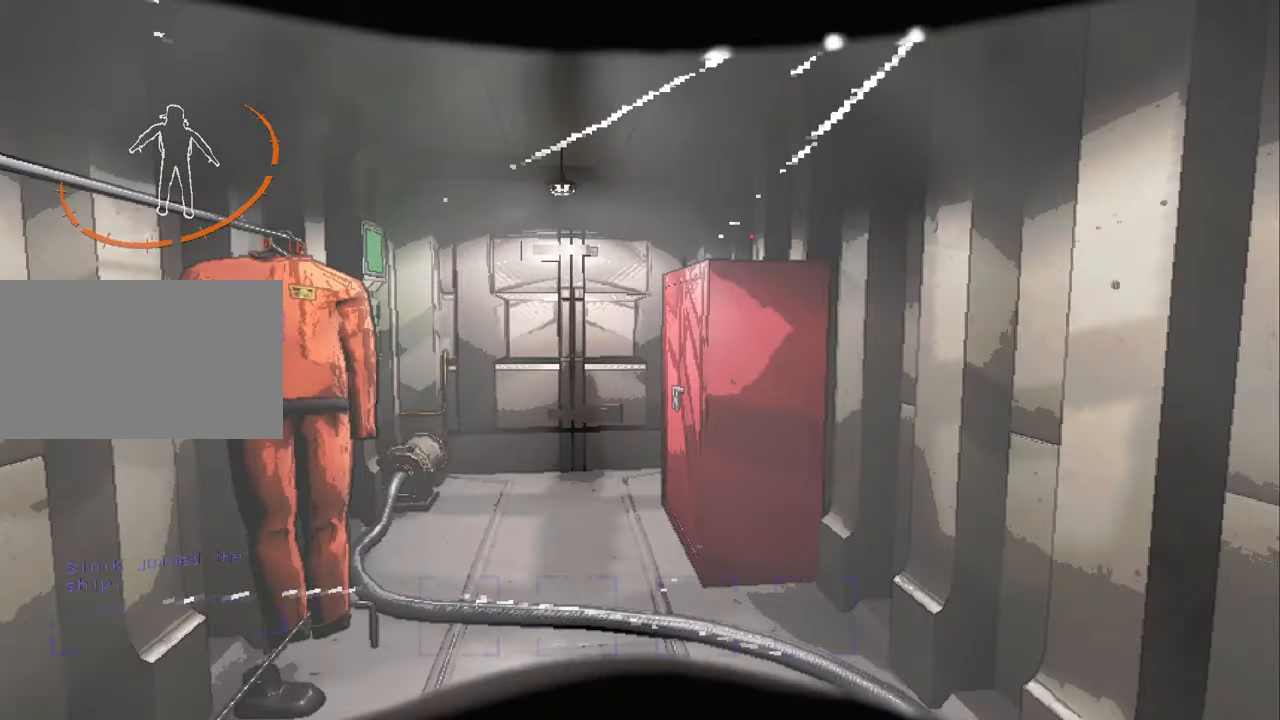
{"keys": [], "mouse": [], "events": []}
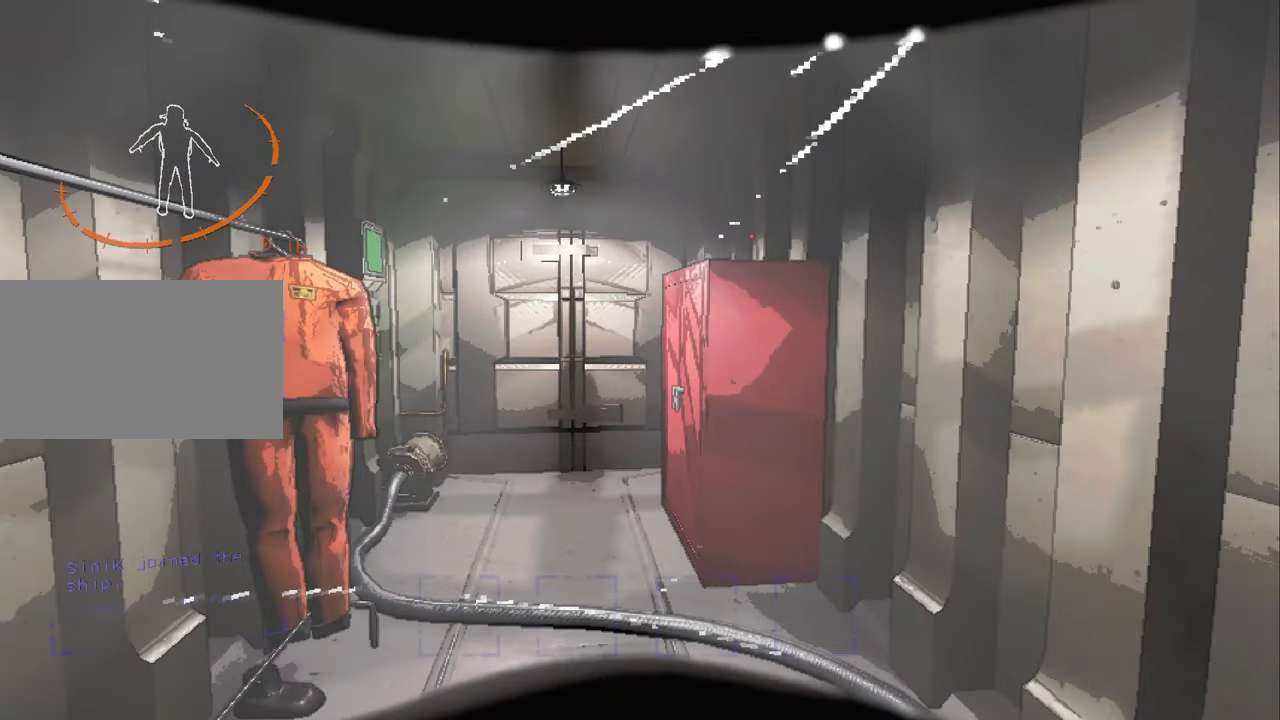
{"keys": [], "mouse": [], "events": []}
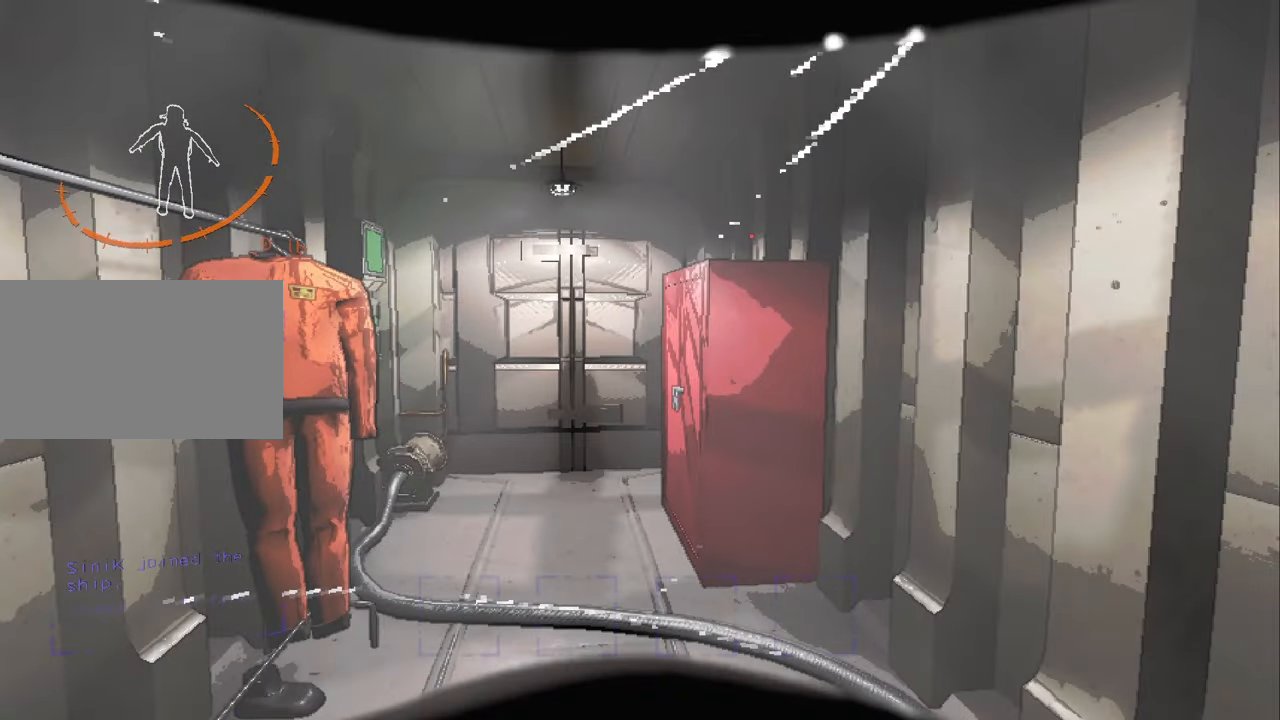
{"keys": [], "mouse": [], "events": []}
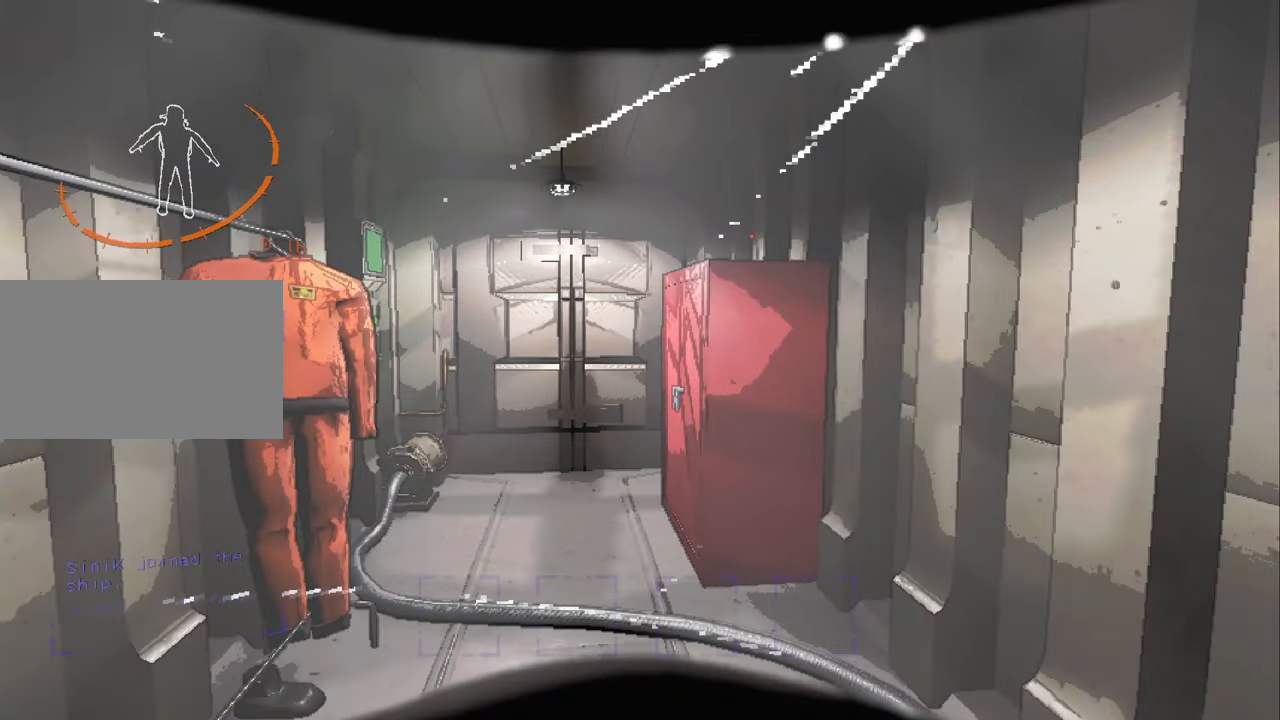
{"keys": [], "mouse": [], "events": []}
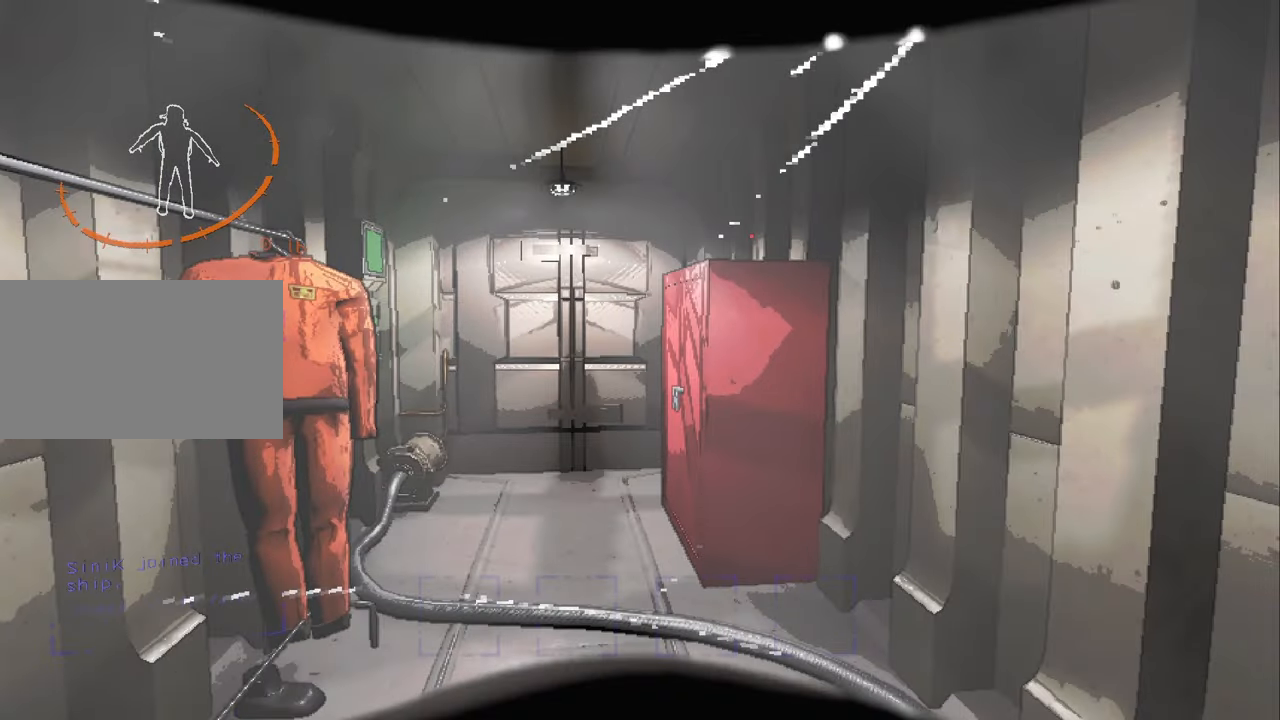
{"keys": [], "mouse": [], "events": []}
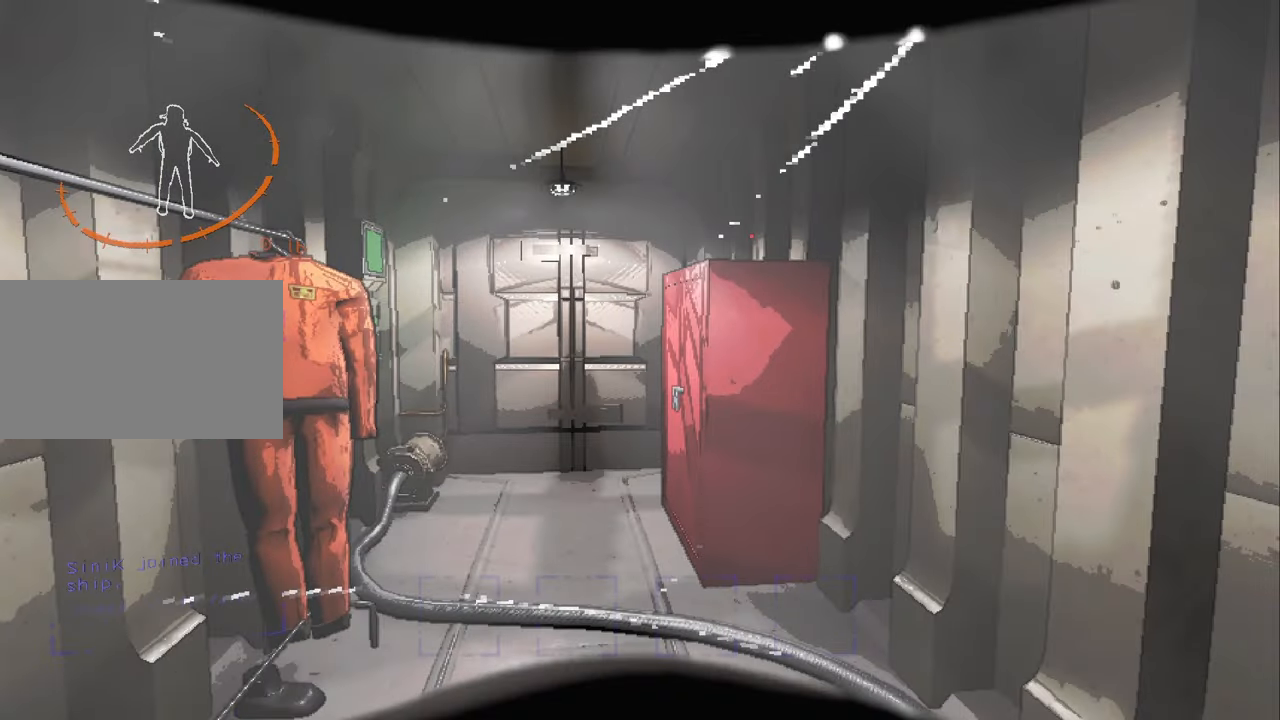
{"keys": [], "mouse": [], "events": []}
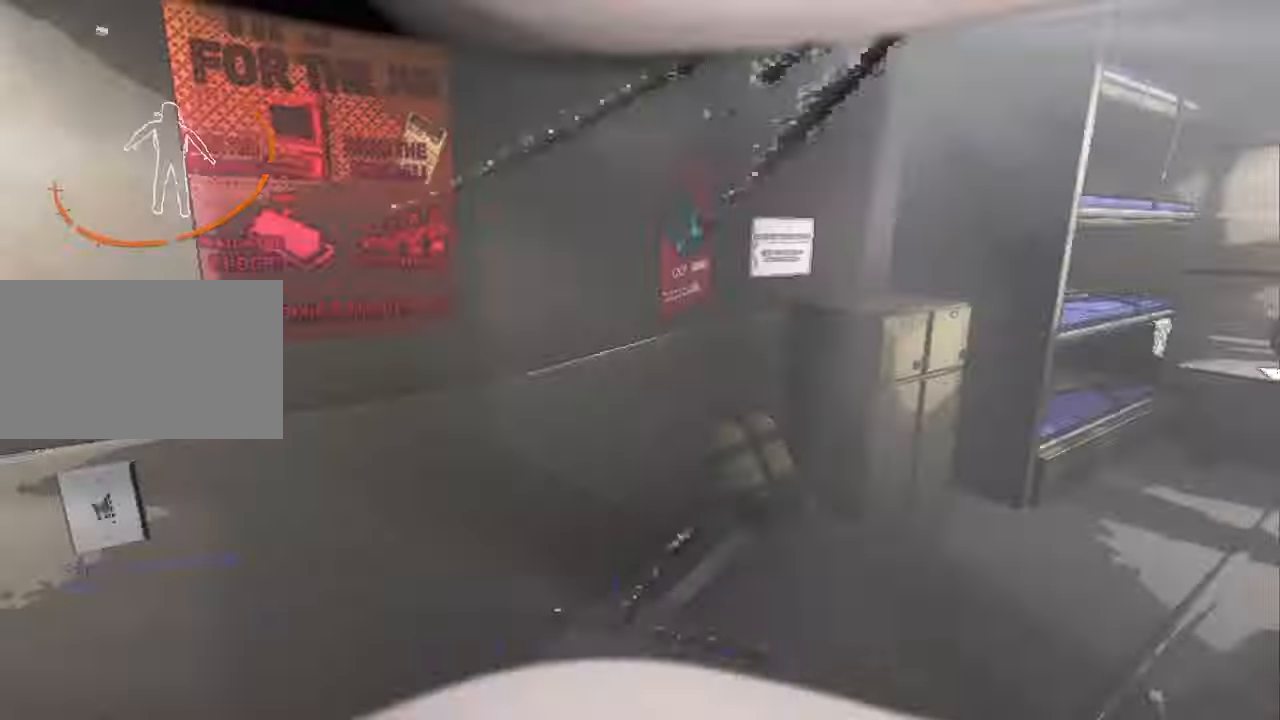
{"keys": ["w"], "mouse": [], "events": [[33, "w", "down"]]}
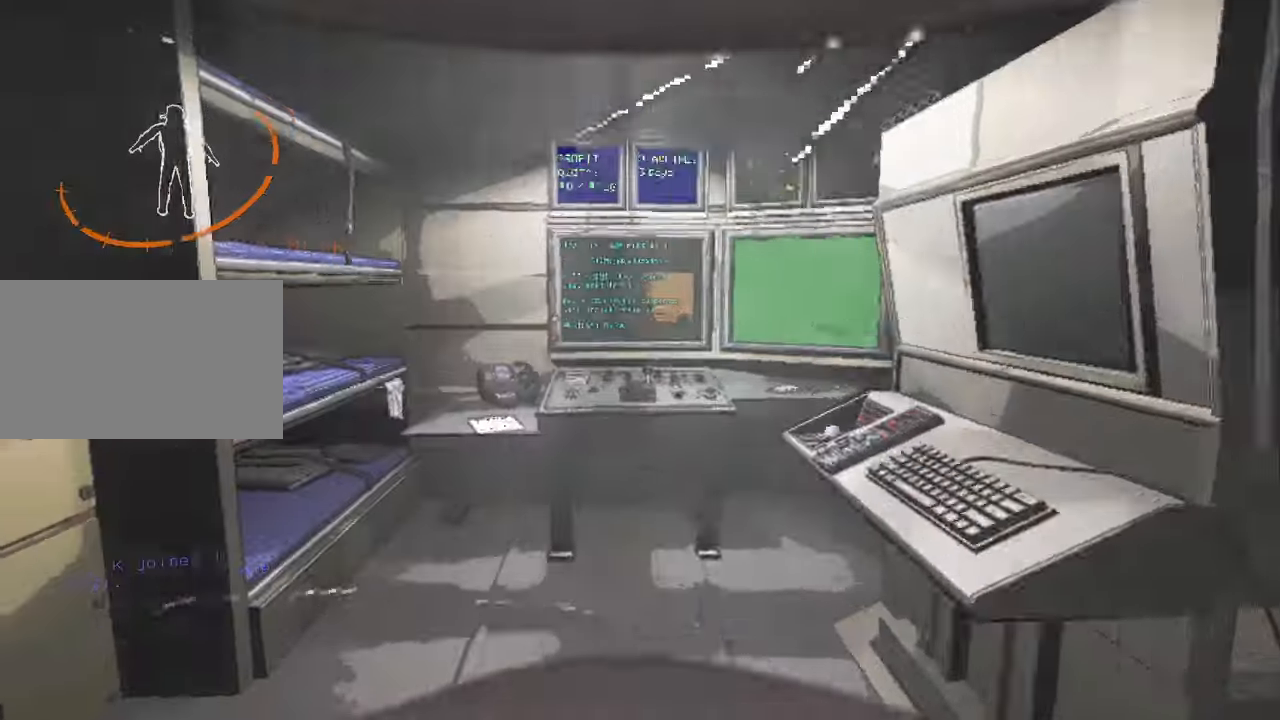
{"keys": ["w"], "mouse": [], "events": []}
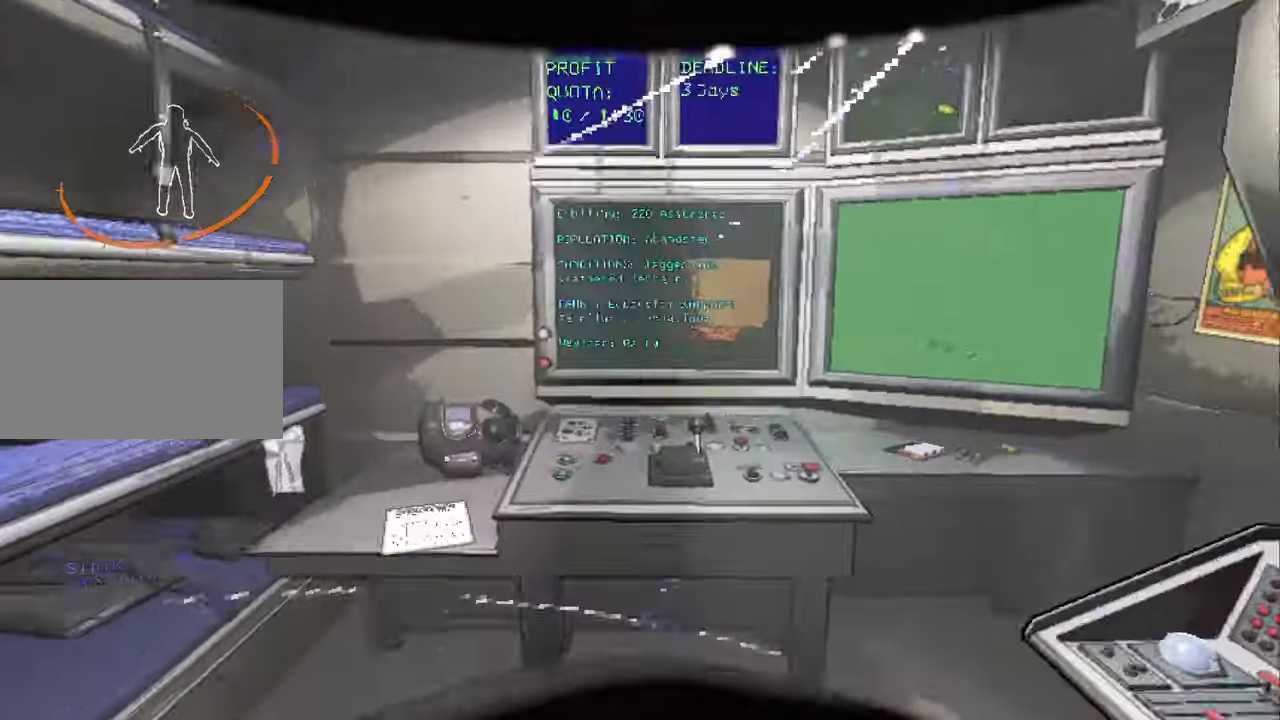
{"keys": [], "mouse": [], "events": [[33, "mouse_right", "down"], [133, "mouse_right", "up"], [367, "w", "up"]]}
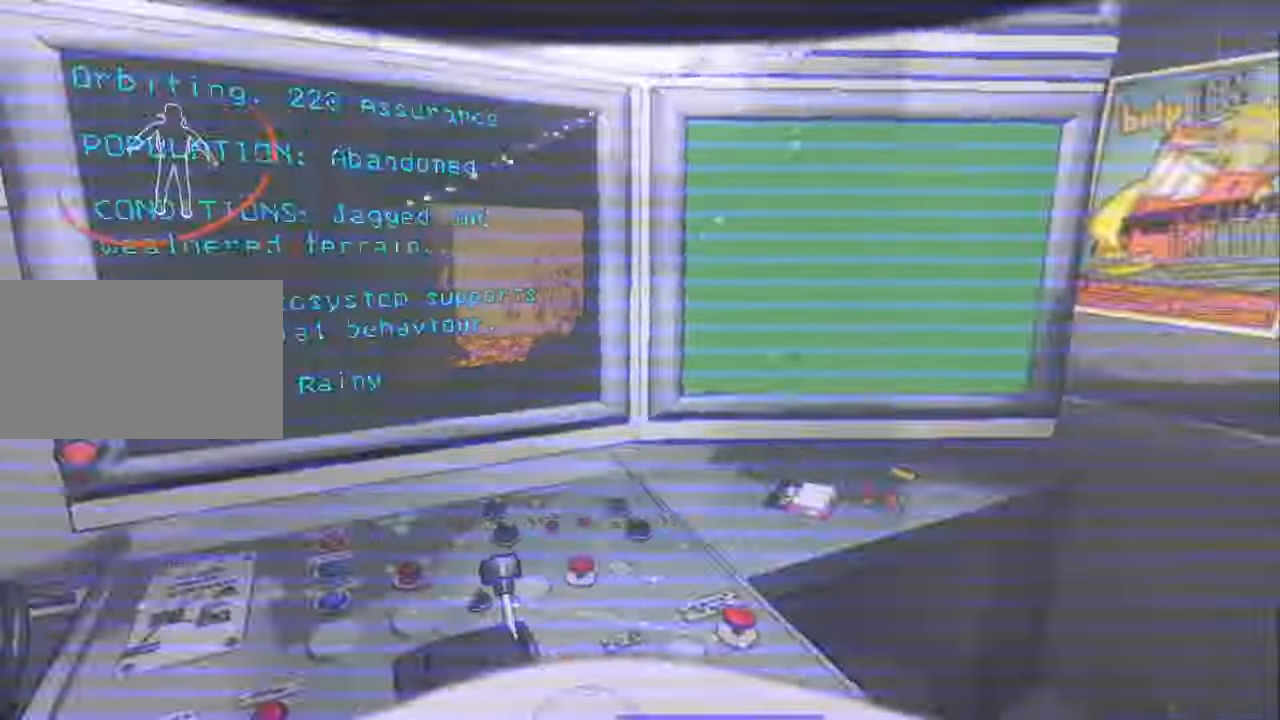
{"keys": ["w"], "mouse": [], "events": [[100, "d", "down"], [133, "w", "down"], [200, "d", "up"]]}
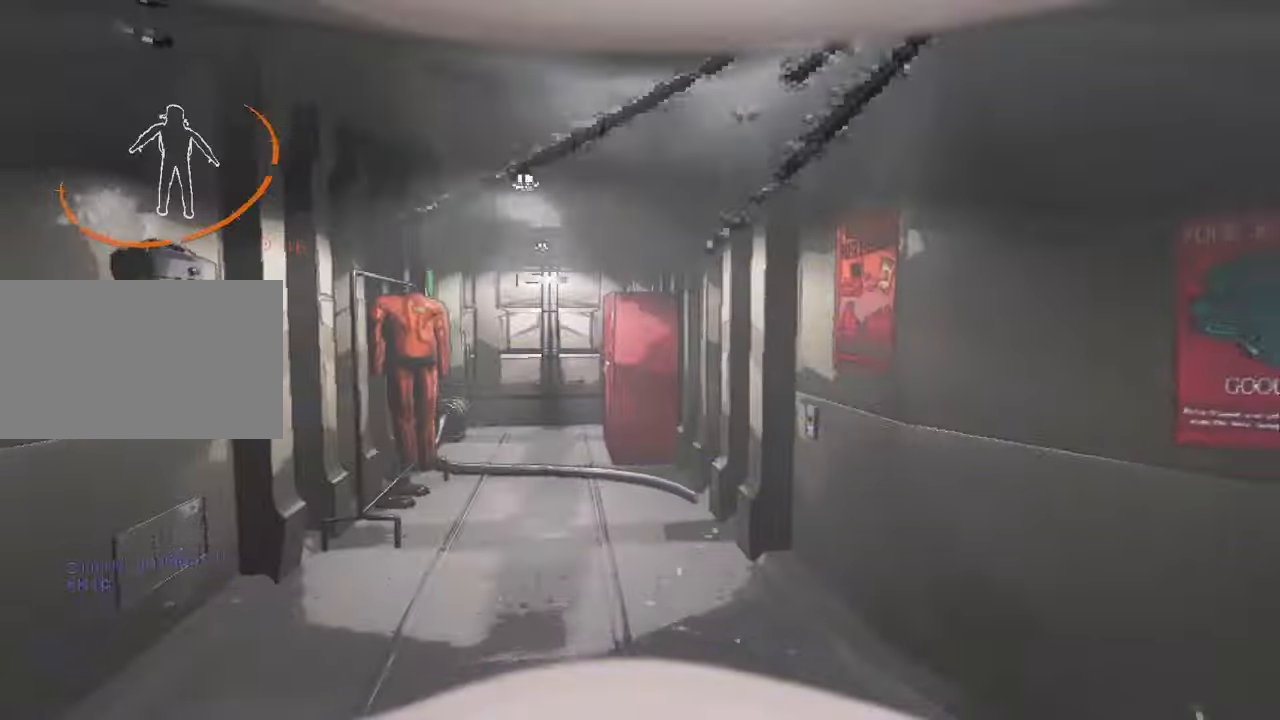
{"keys": [], "mouse": [], "events": [[67, "w", "up"], [167, "2", "down"], [200, "2", "up"]]}
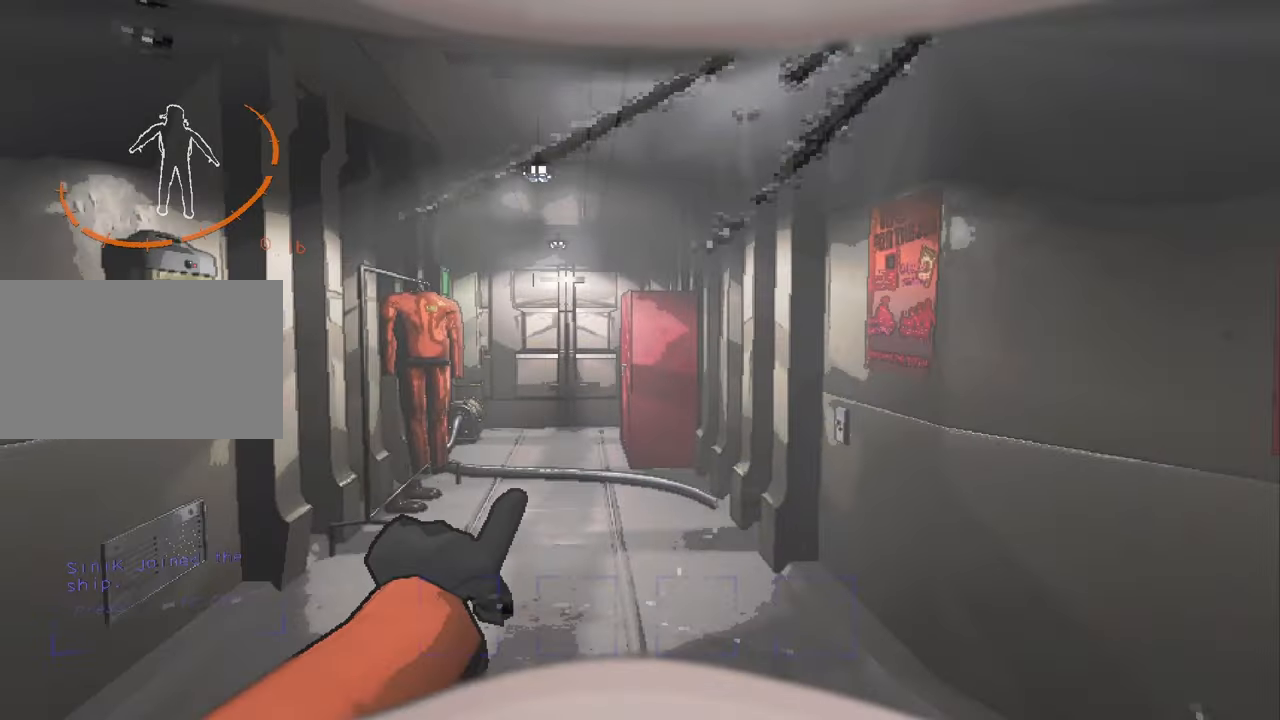
{"keys": [], "mouse": [], "events": []}
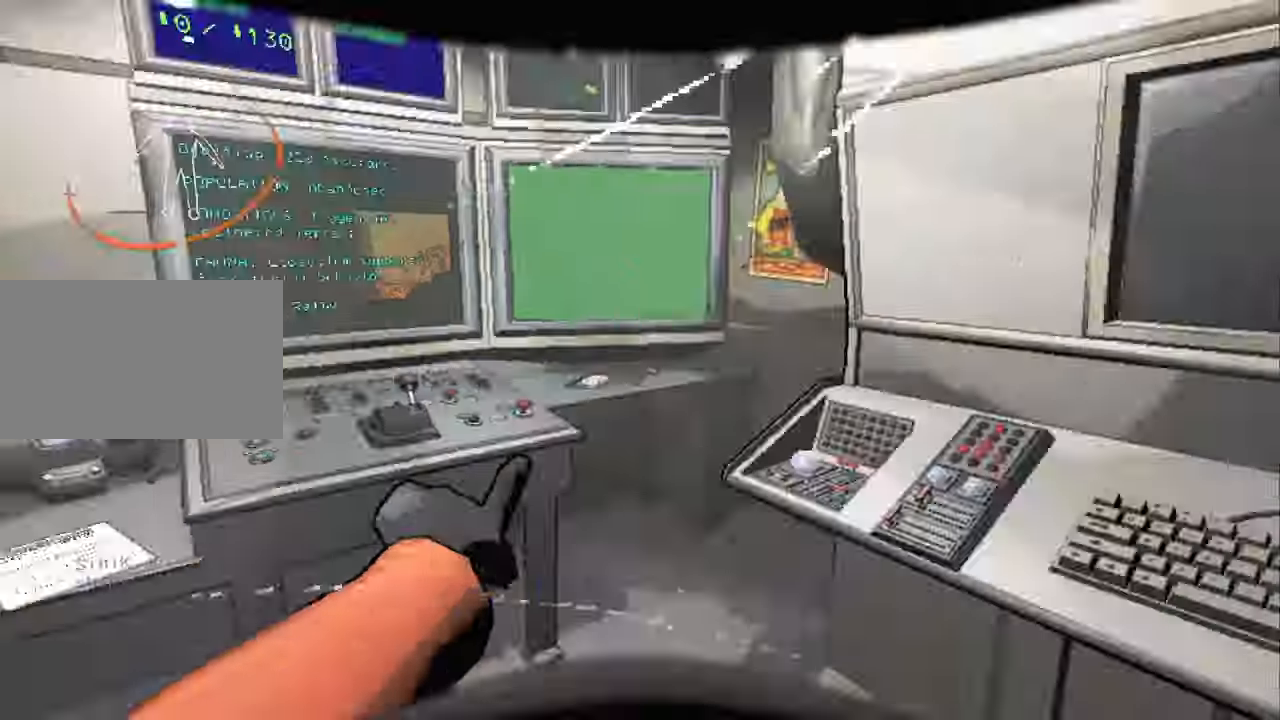
{"keys": [], "mouse": [], "events": []}
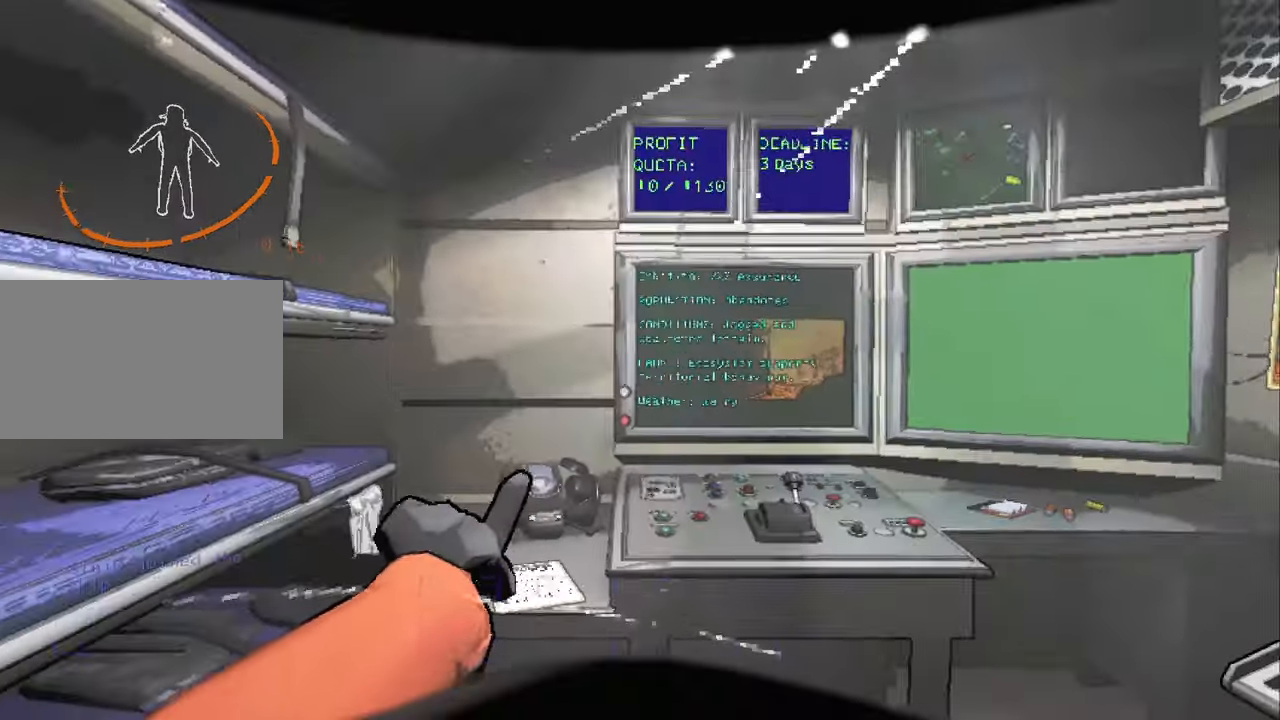
{"keys": ["shift", "w"], "mouse": [], "events": [[267, "w", "down"], [300, "shift", "down"]]}
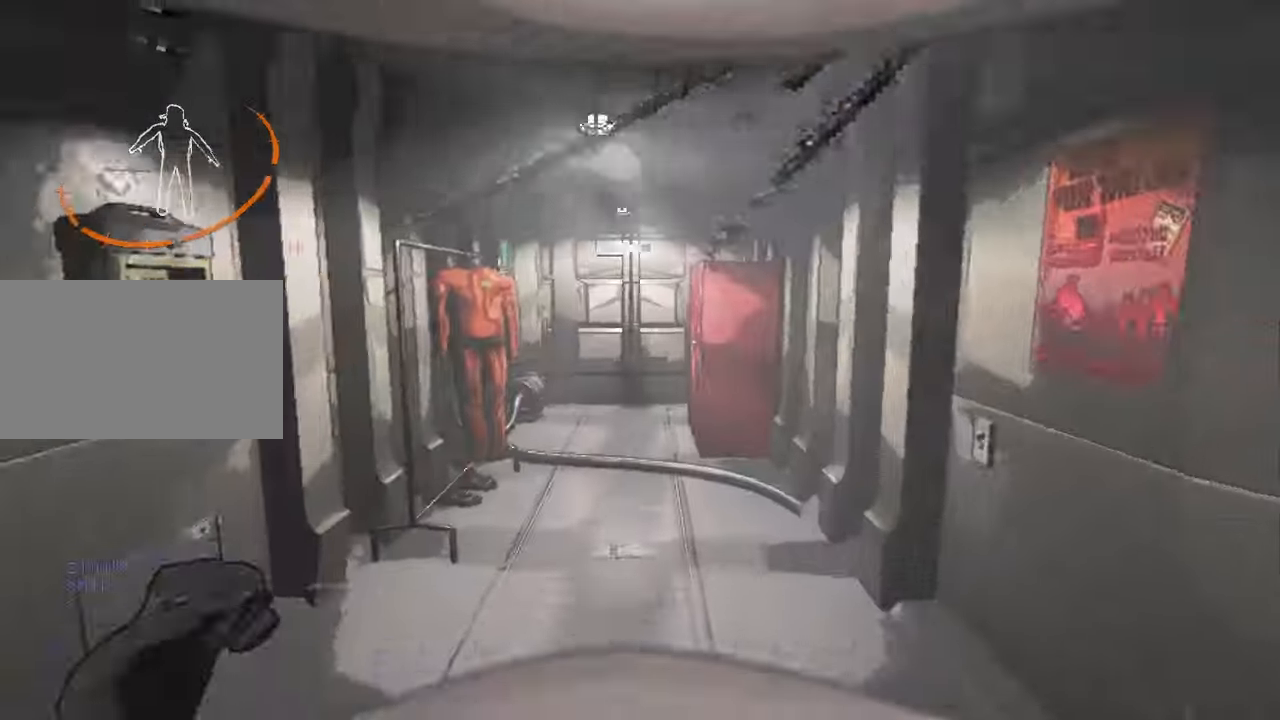
{"keys": ["shift", "w"], "mouse": [], "events": [[33, "space", "down"], [133, "space", "up"]]}
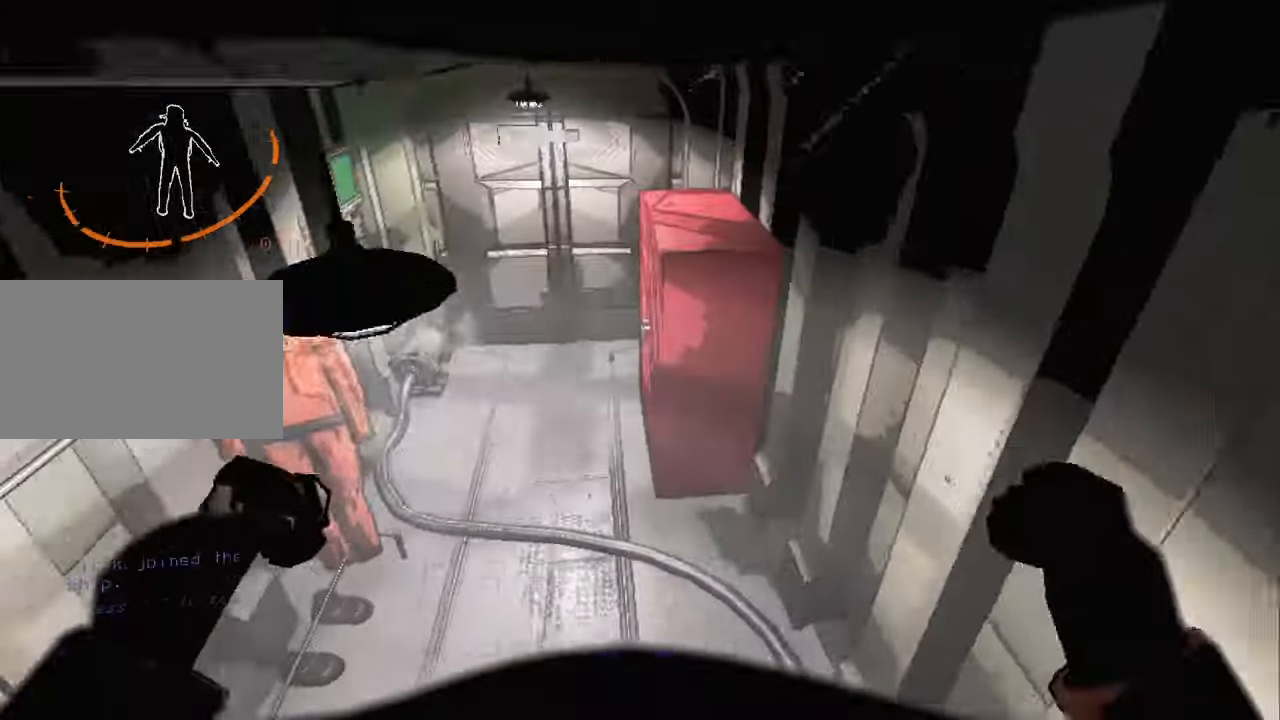
{"keys": ["shift", "w"], "mouse": [], "events": []}
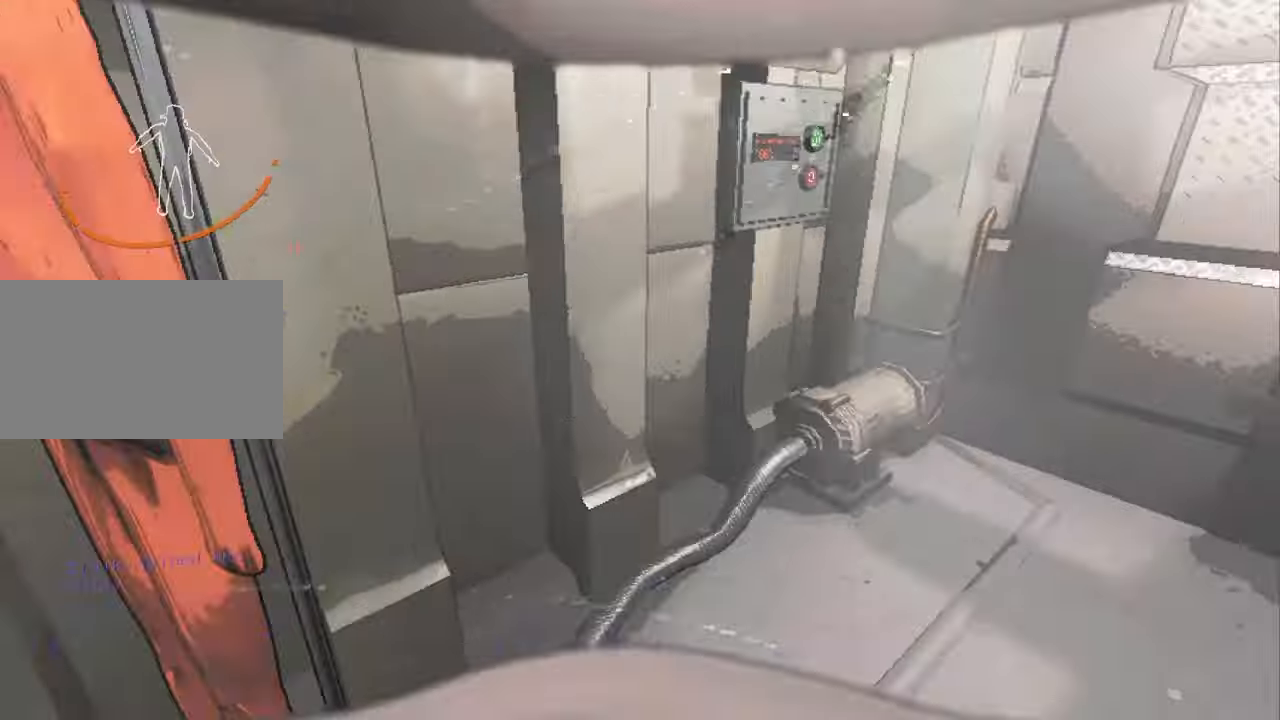
{"keys": ["a"], "mouse": [], "events": [[66, "d", "down"], [66, "shift", "up"], [100, "w", "up"], [266, "d", "up"], [300, "a", "down"]]}
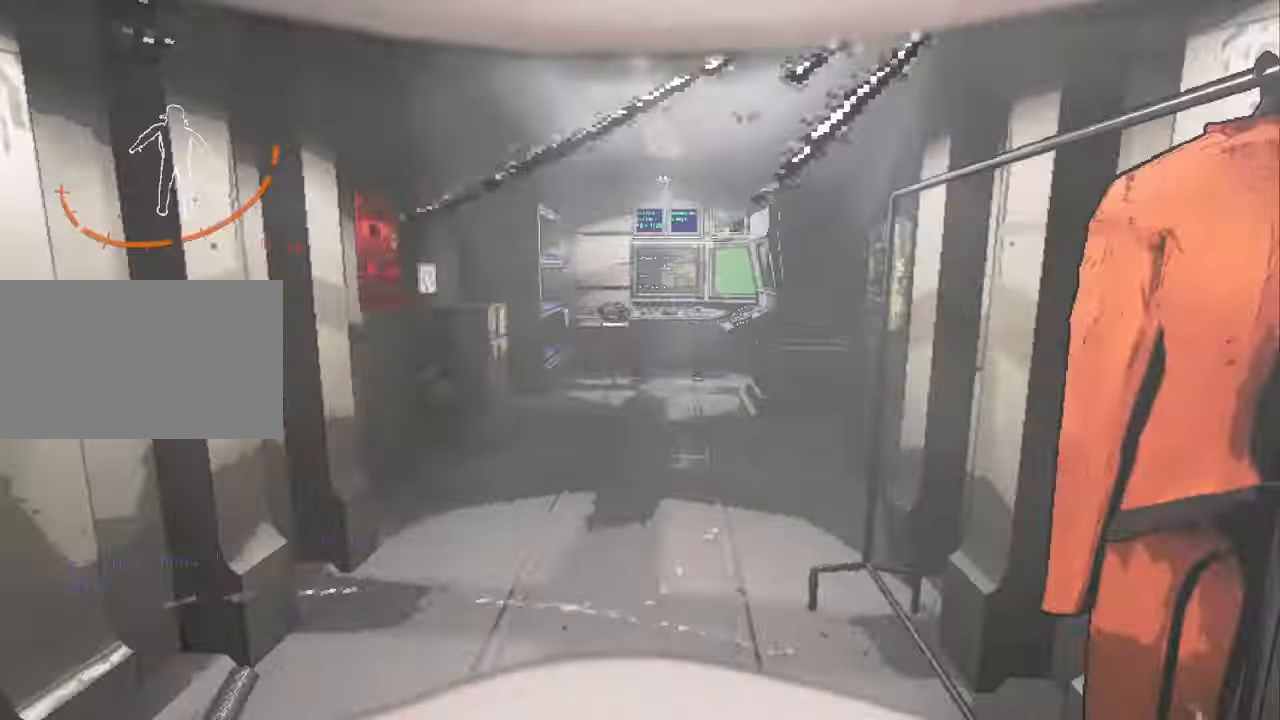
{"keys": ["w"], "mouse": [], "events": [[66, "w", "down"], [133, "a", "up"], [300, "a", "down"], [400, "a", "up"]]}
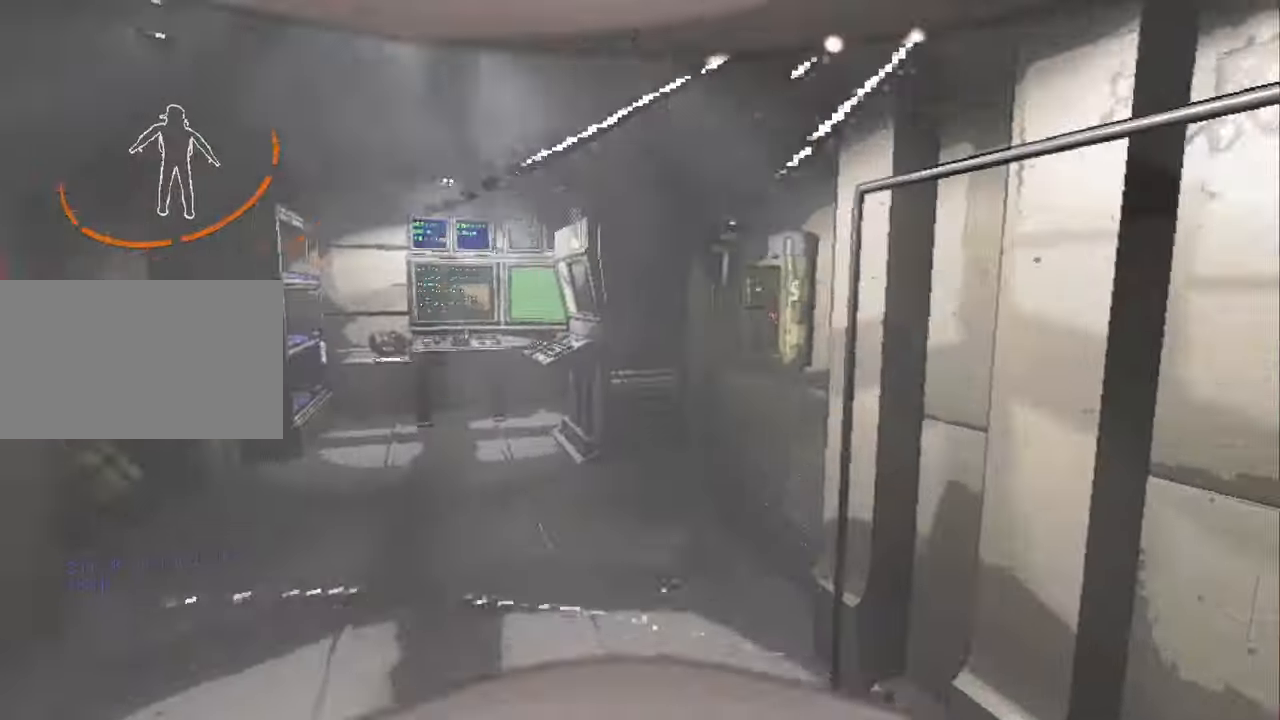
{"keys": ["w"], "mouse": [], "events": [[33, "a", "down"], [100, "a", "up"], [266, "a", "down"], [366, "a", "up"]]}
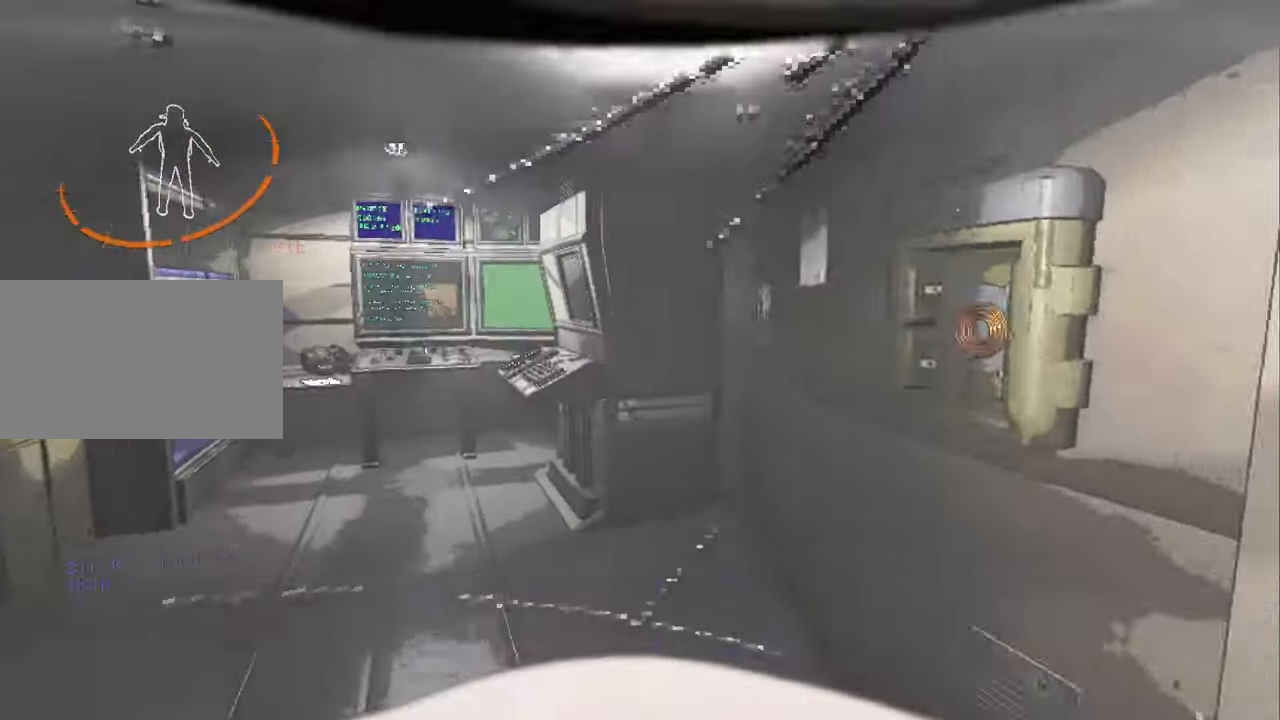
{"keys": ["a", "w"], "mouse": [], "events": [[100, "a", "down"]]}
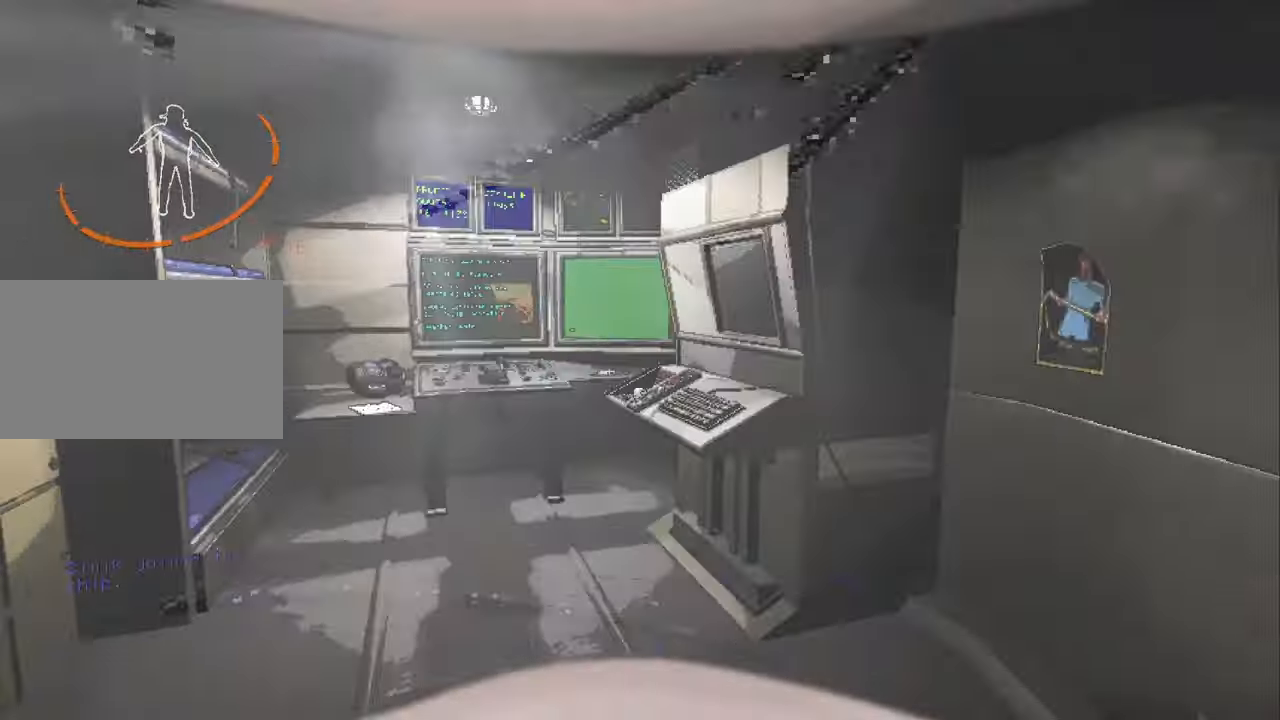
{"keys": ["w"], "mouse": [], "events": [[66, "a", "up"]]}
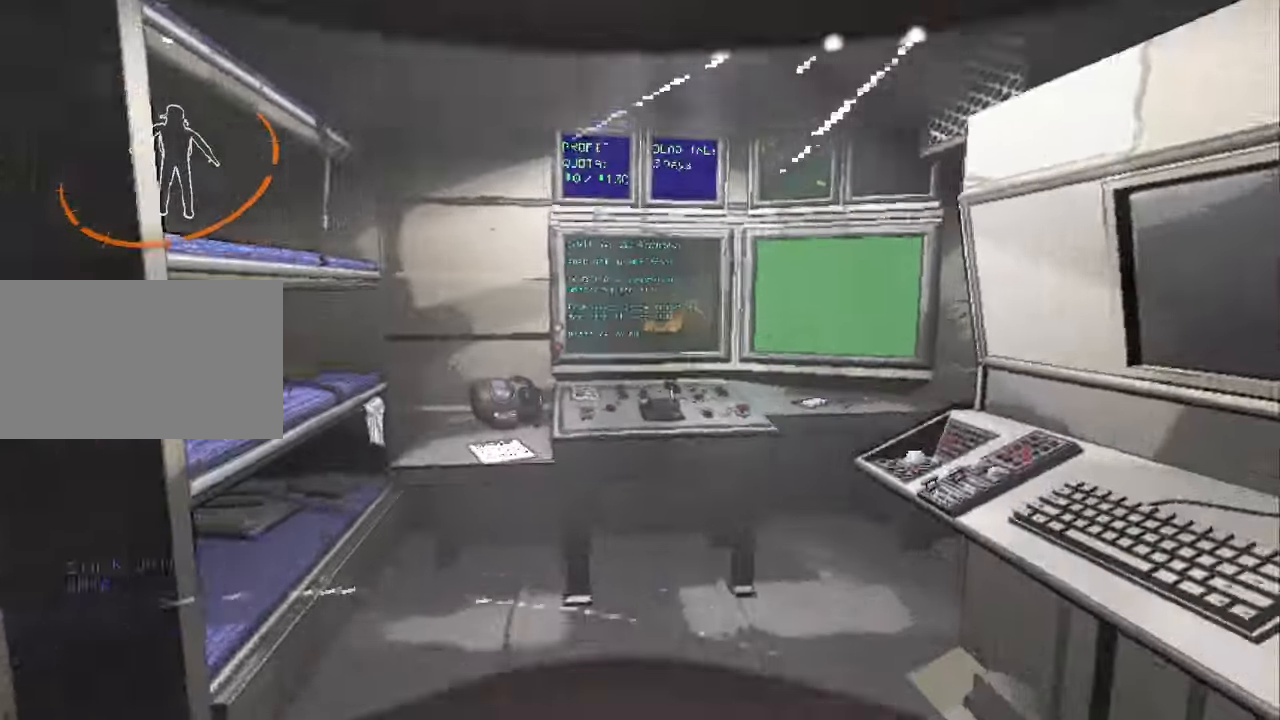
{"keys": ["d", "w"], "mouse": [], "events": [[466, "d", "down"]]}
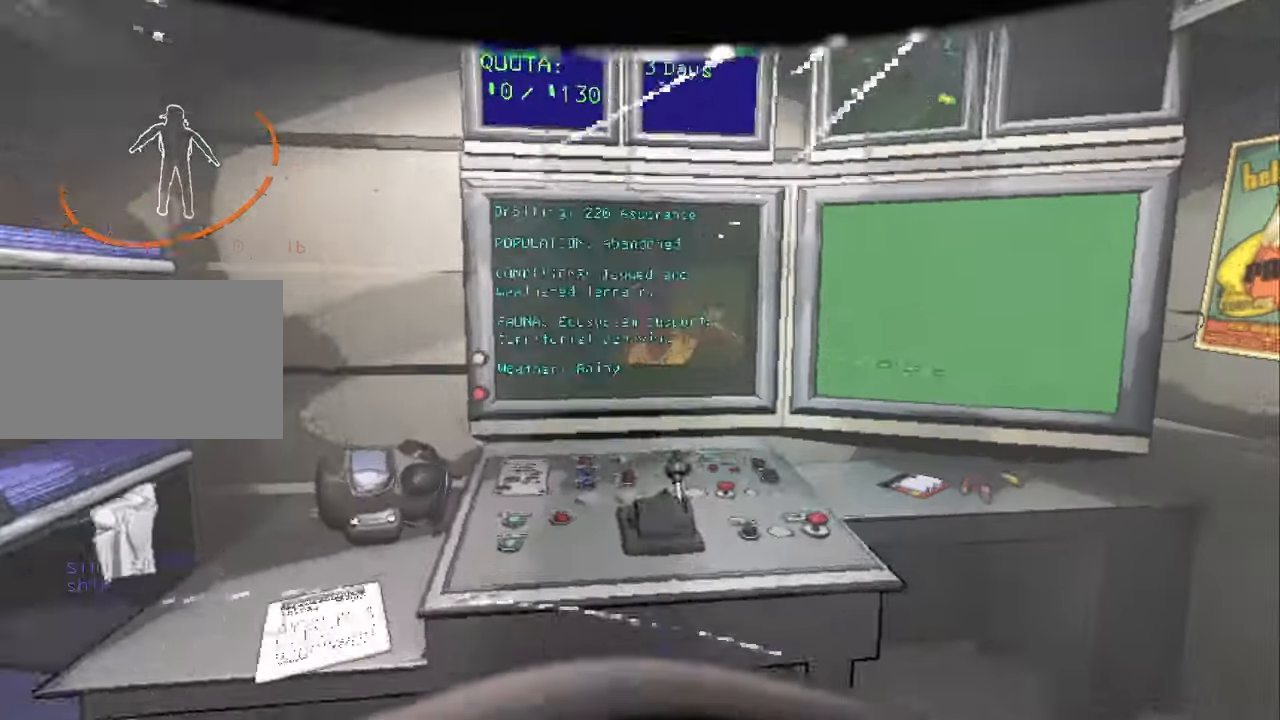
{"keys": ["w"], "mouse": [], "events": [[66, "d", "up"], [66, "w", "up"], [300, "w", "down"], [333, "w", "up"], [500, "w", "down"]]}
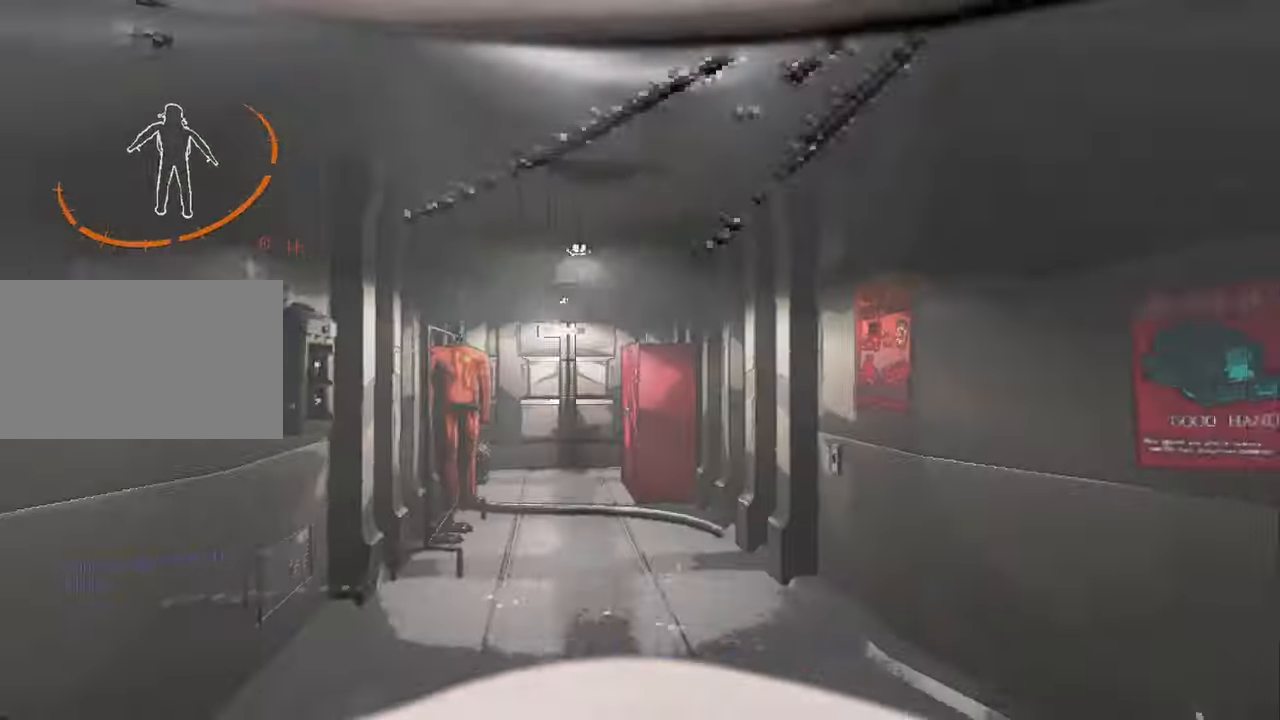
{"keys": [], "mouse": [], "events": [[266, "w", "up"], [366, "2", "down"], [400, "2", "up"]]}
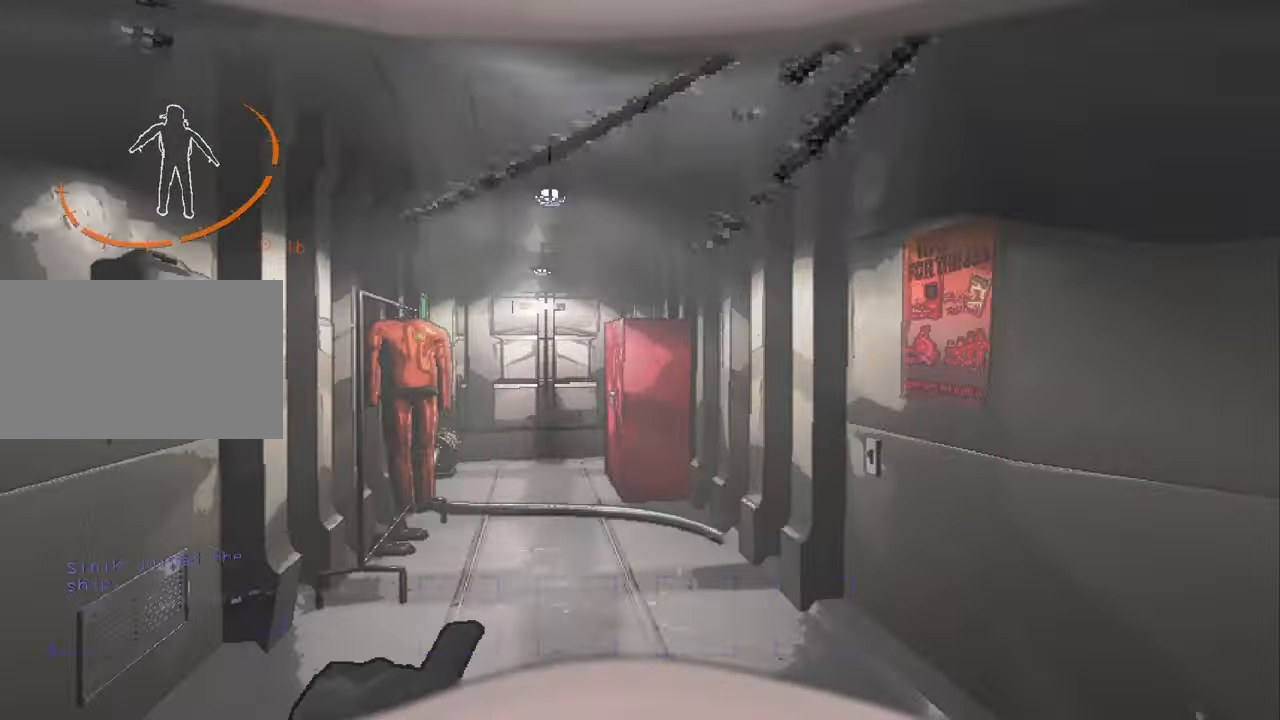
{"keys": [], "mouse": [], "events": []}
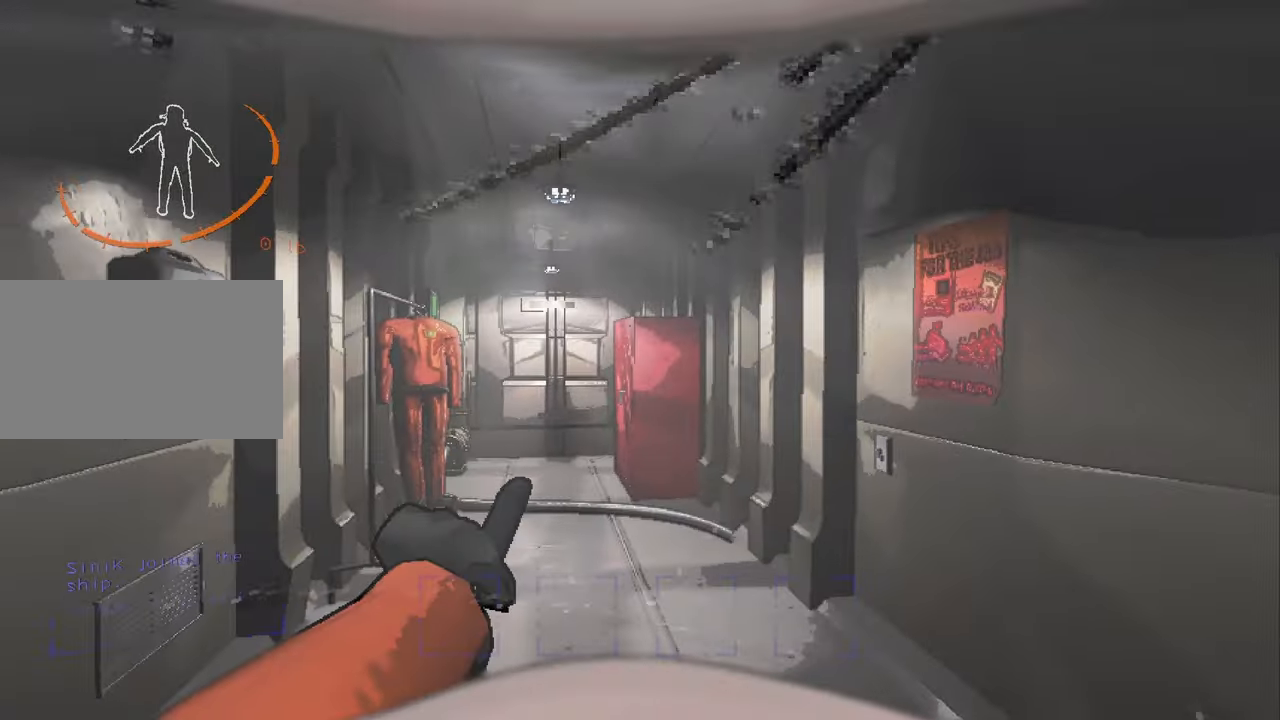
{"keys": ["w"], "mouse": [], "events": [[300, "w", "down"], [400, "a", "down"], [433, "a", "up"]]}